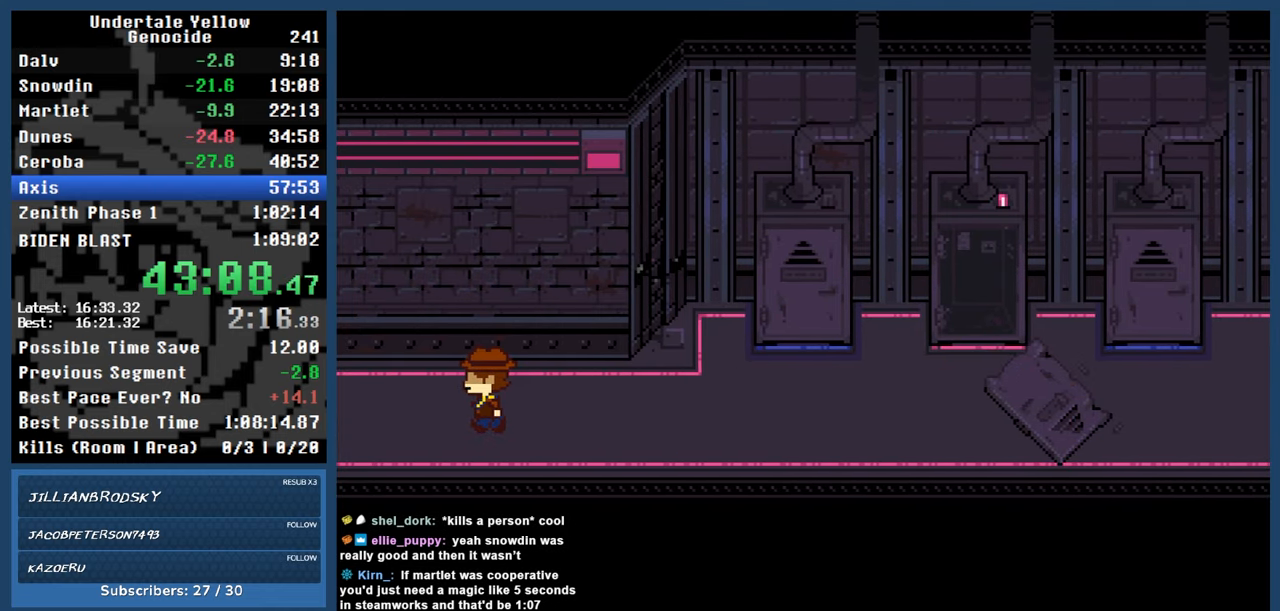
Gameplay with keyboard; each line is a JSON object with the keys held at the frame after it. "events" lists presses ("down") and releases ("up") of "automash", "c", "down", "left", "return", "right", "shift", "up", "x" and "z" between this image and that frame as [ms after this image, input, new state], when the widget could be followed in between. No other keys are recorded. Mouse input is not recorded. Key names are as the overlay labels them; some are game actions (e.g. jump) rather than physical keys.
{"keys": ["left", "up"], "events": [[383, "up", "down"]]}
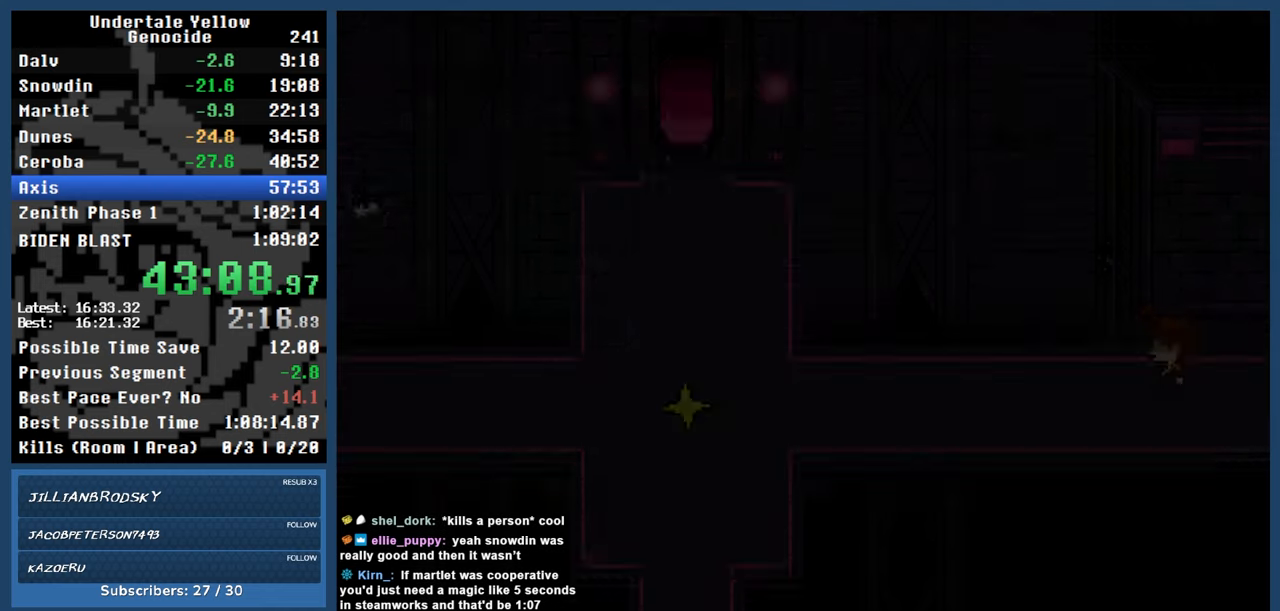
{"keys": ["left", "up"], "events": []}
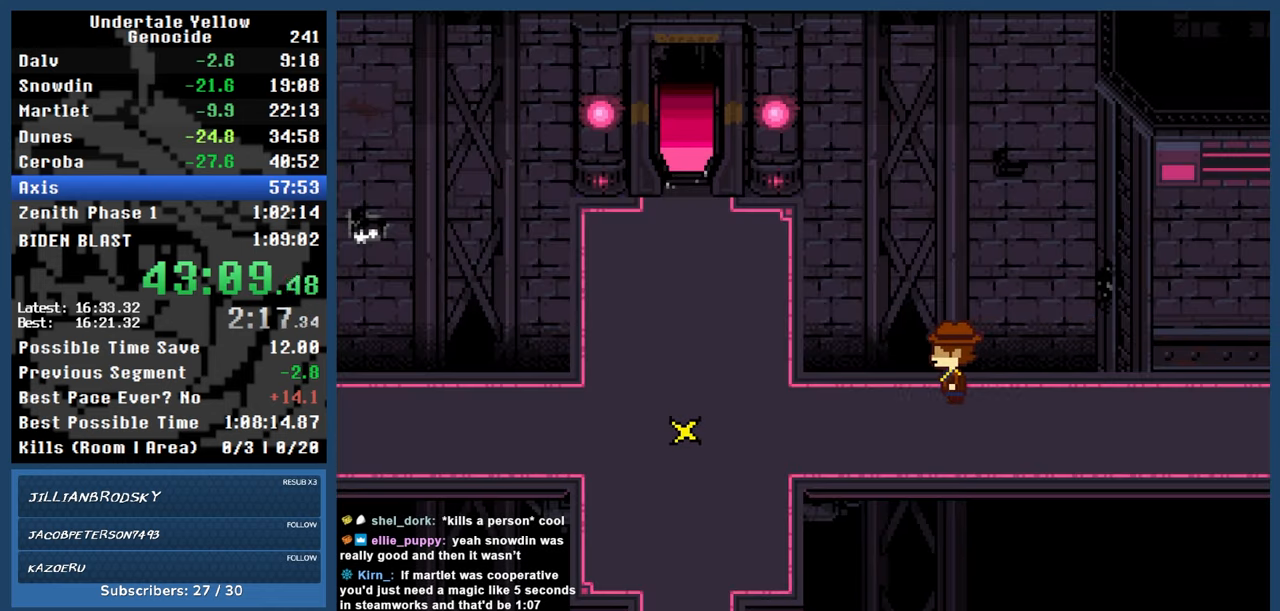
{"keys": ["left", "up"], "events": []}
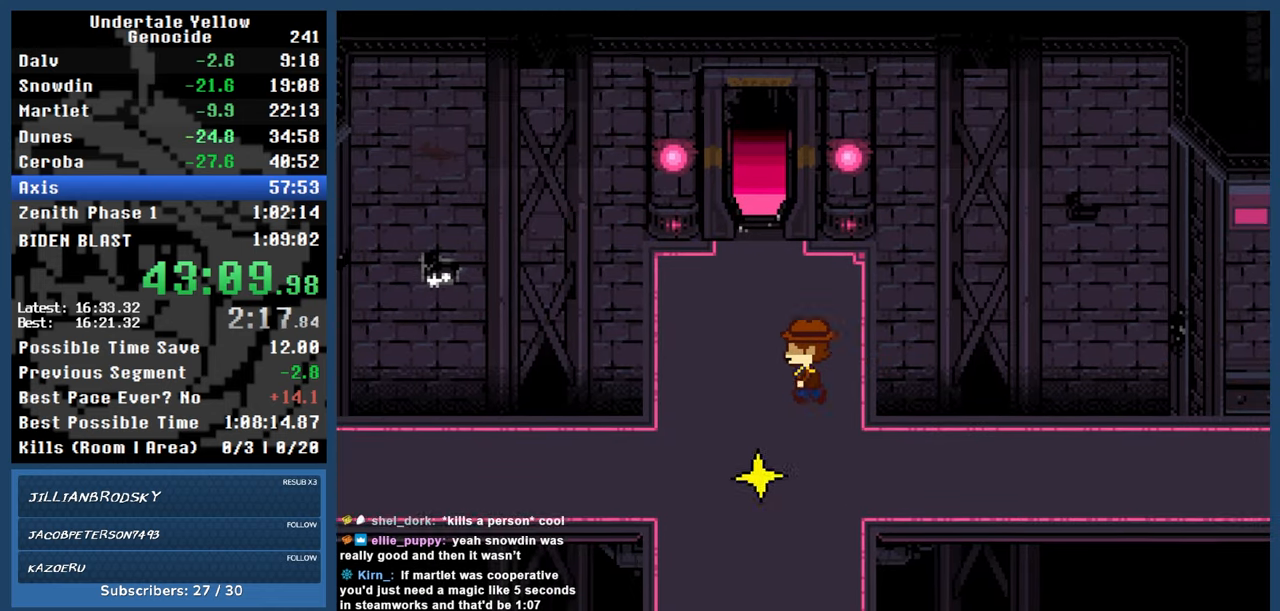
{"keys": ["up"], "events": [[50, "left", "up"]]}
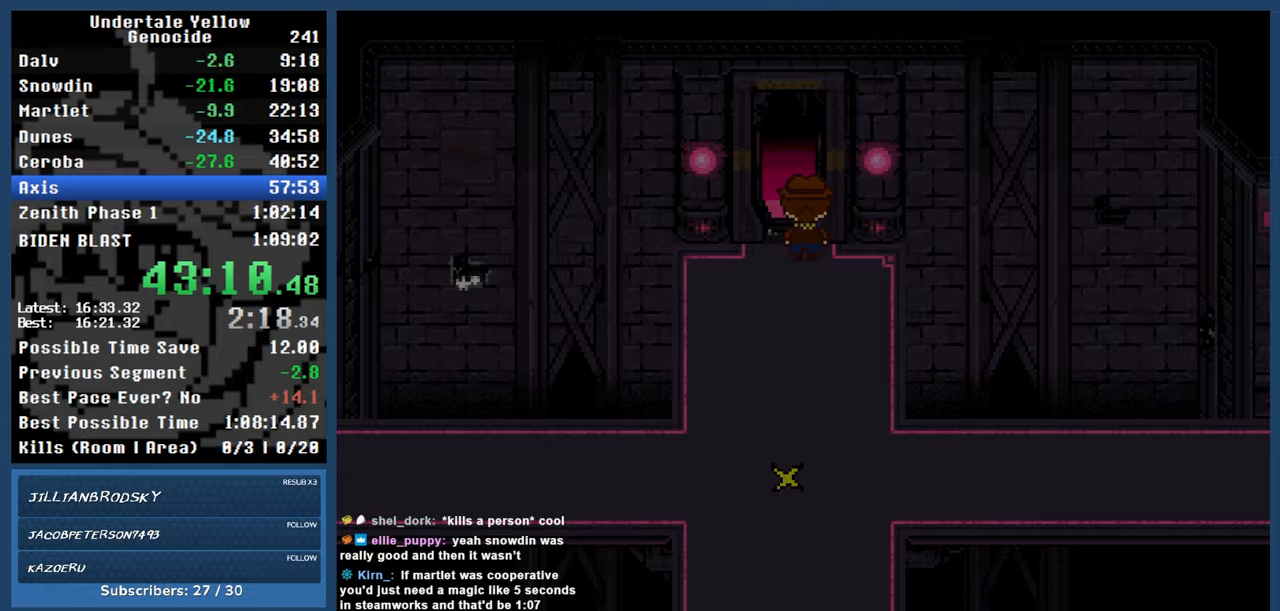
{"keys": ["up"], "events": []}
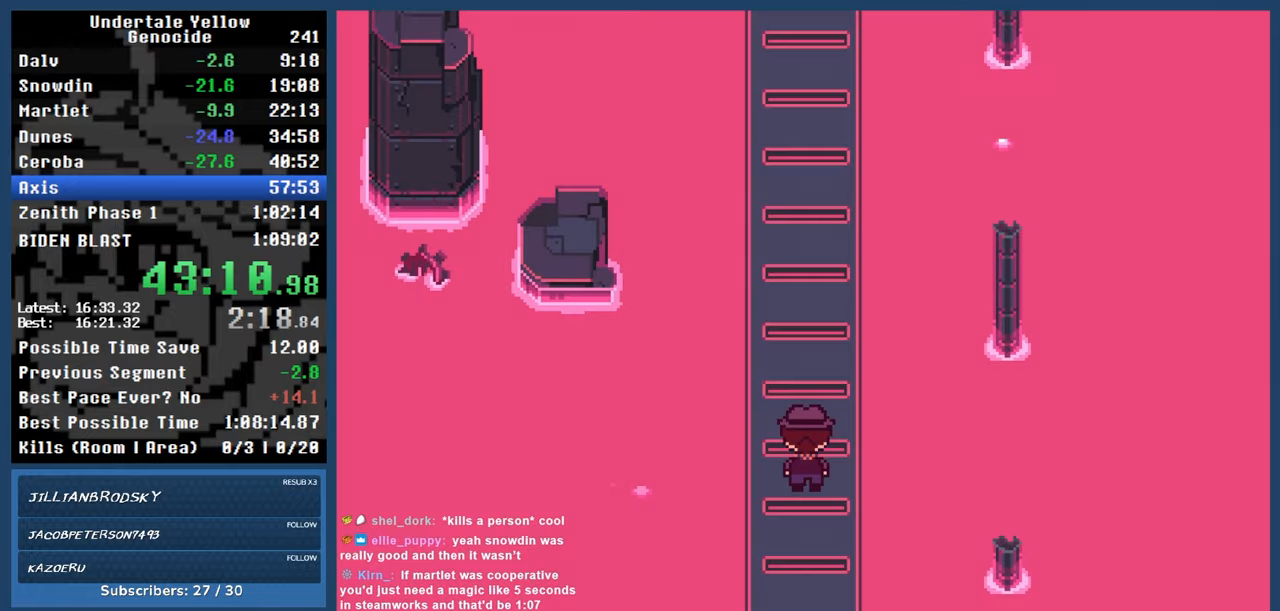
{"keys": ["up"], "events": []}
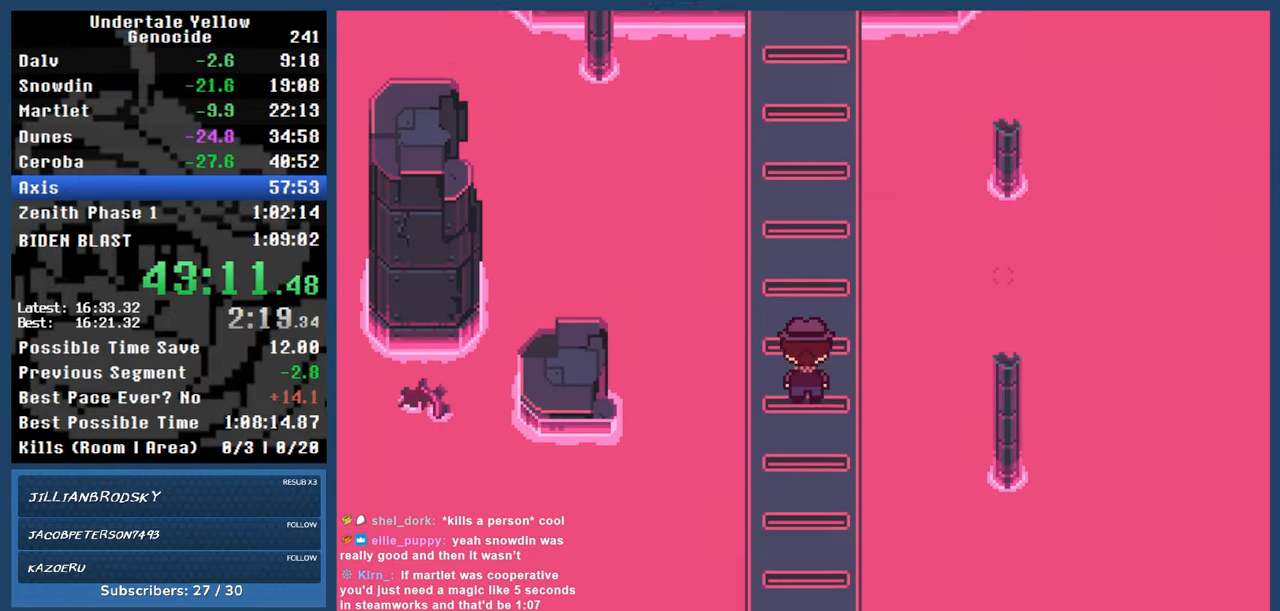
{"keys": ["left", "up"], "events": [[250, "left", "down"]]}
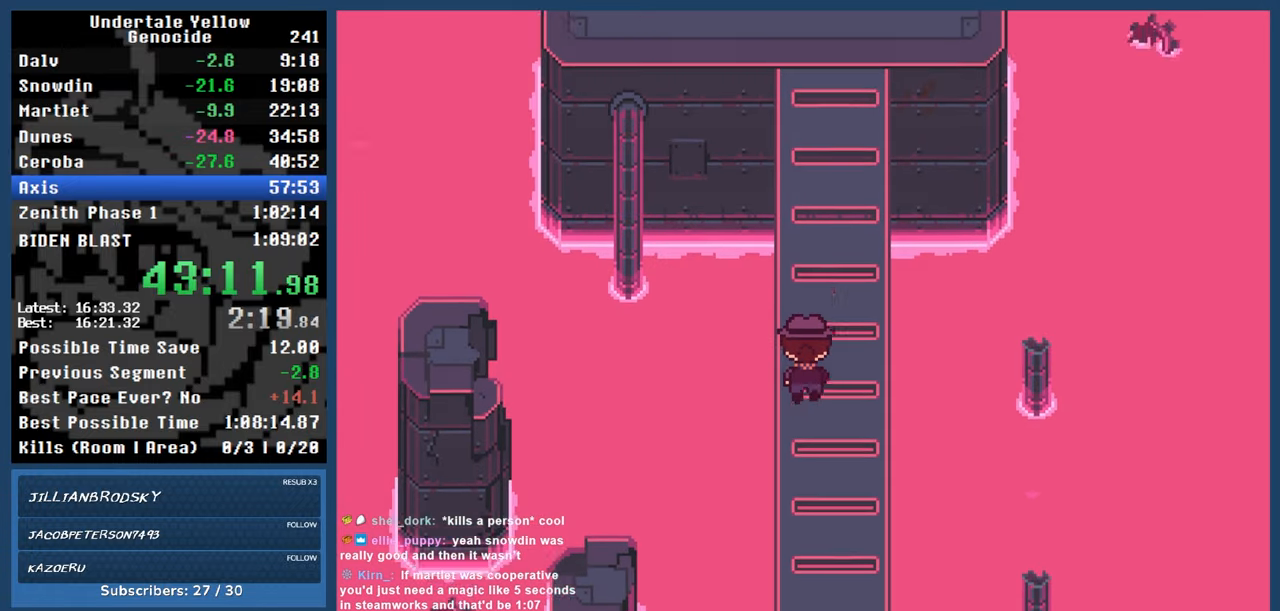
{"keys": ["left", "up"], "events": []}
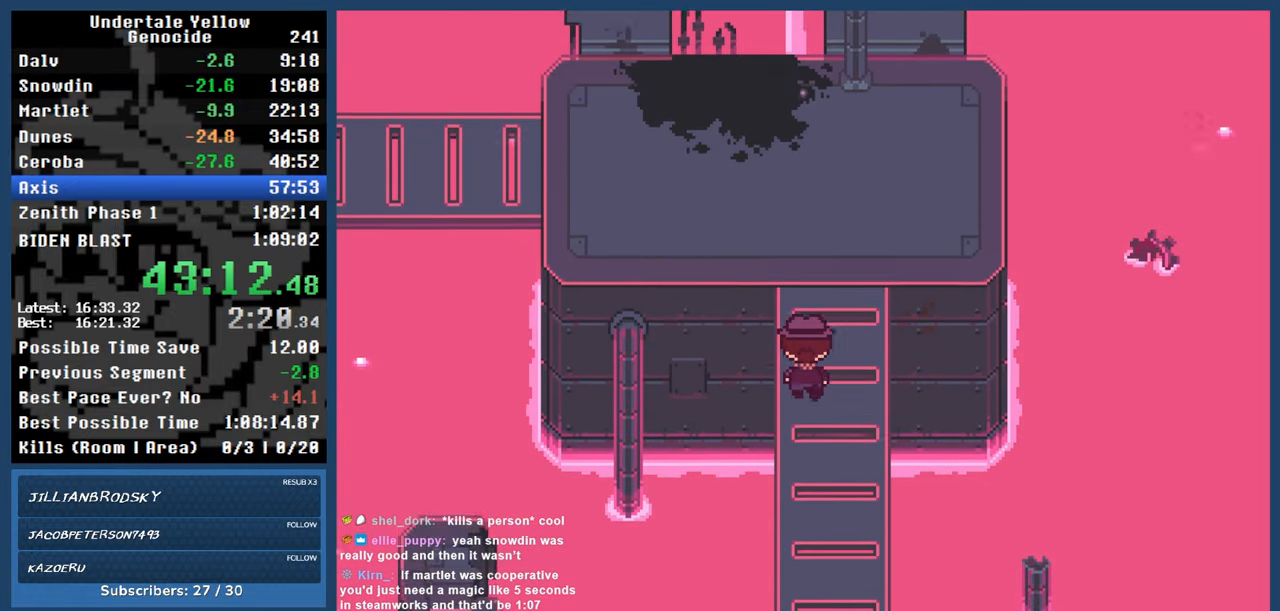
{"keys": ["left"], "events": [[467, "up", "up"]]}
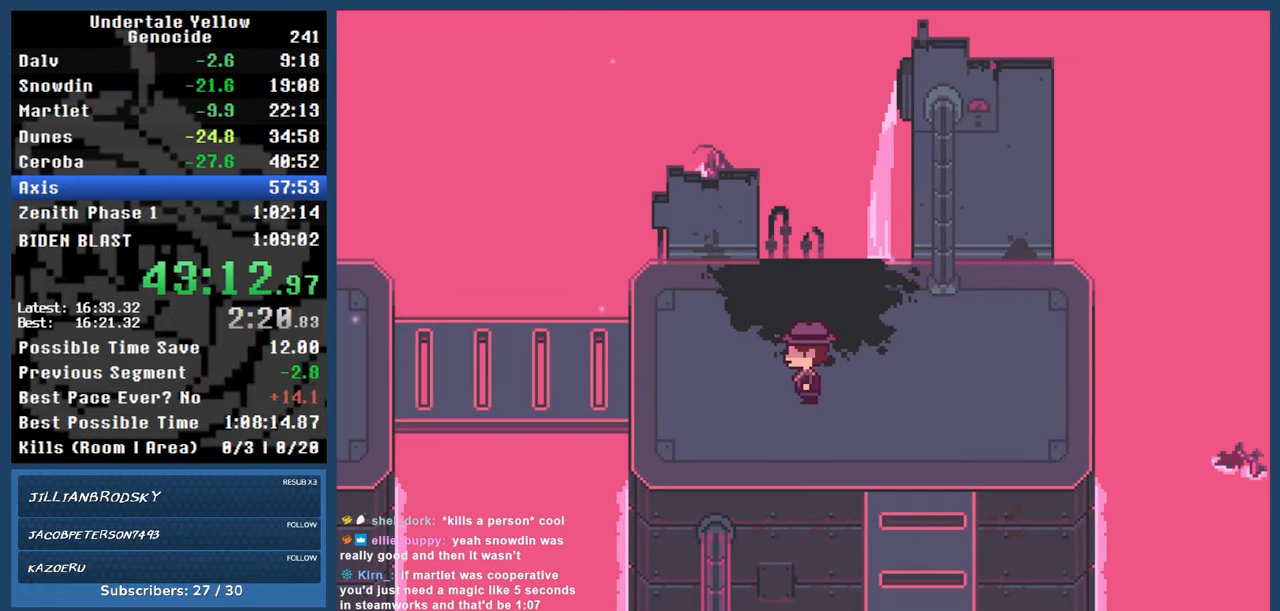
{"keys": ["left"], "events": []}
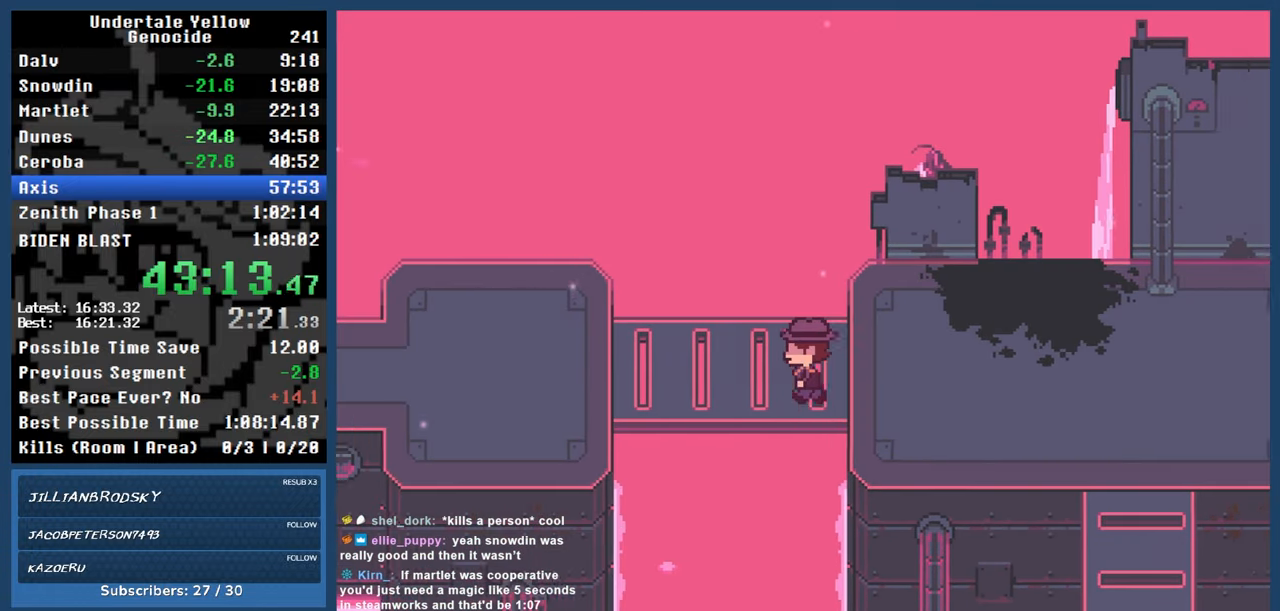
{"keys": ["left"], "events": []}
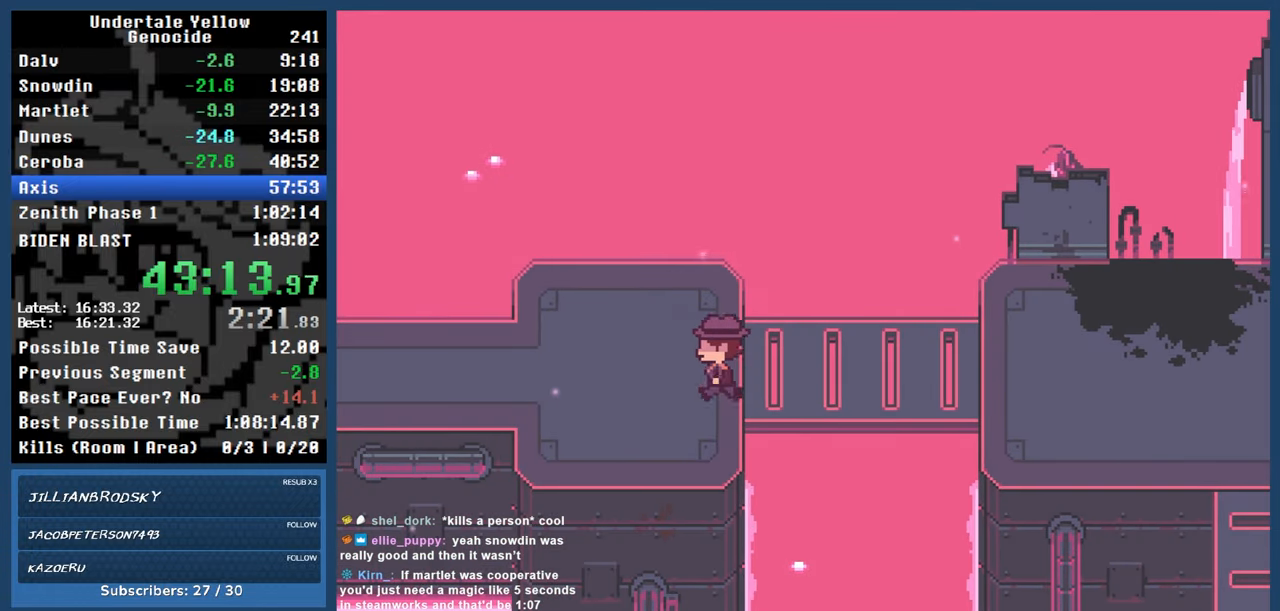
{"keys": ["left"], "events": []}
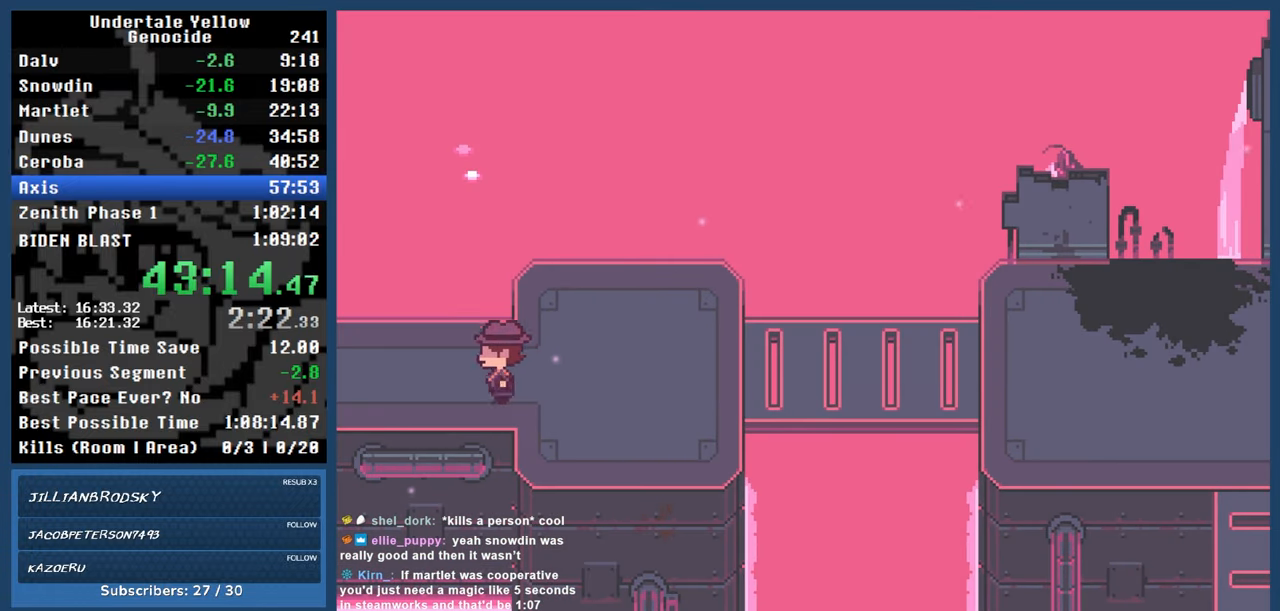
{"keys": ["left"], "events": []}
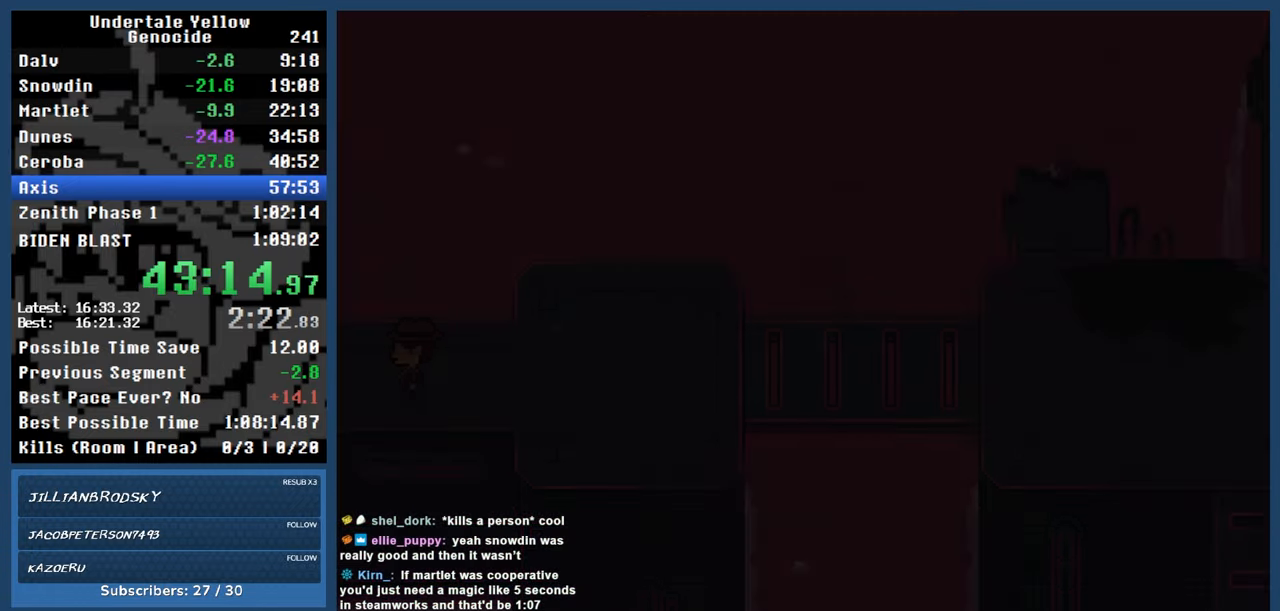
{"keys": ["left"], "events": []}
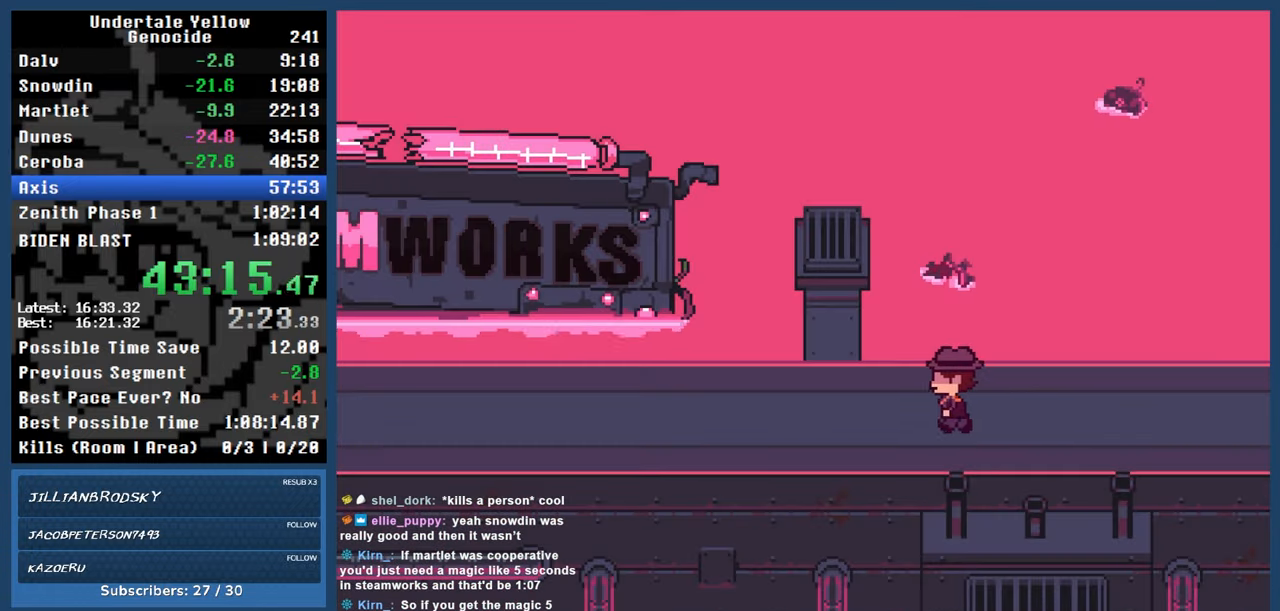
{"keys": ["left"], "events": []}
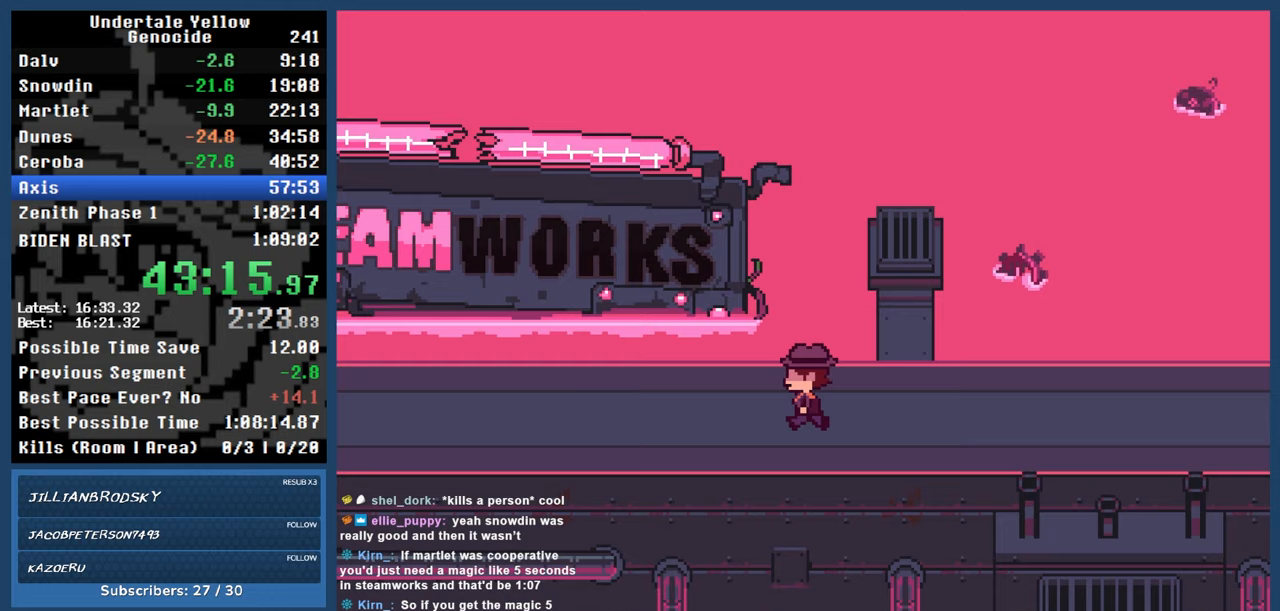
{"keys": ["left"], "events": []}
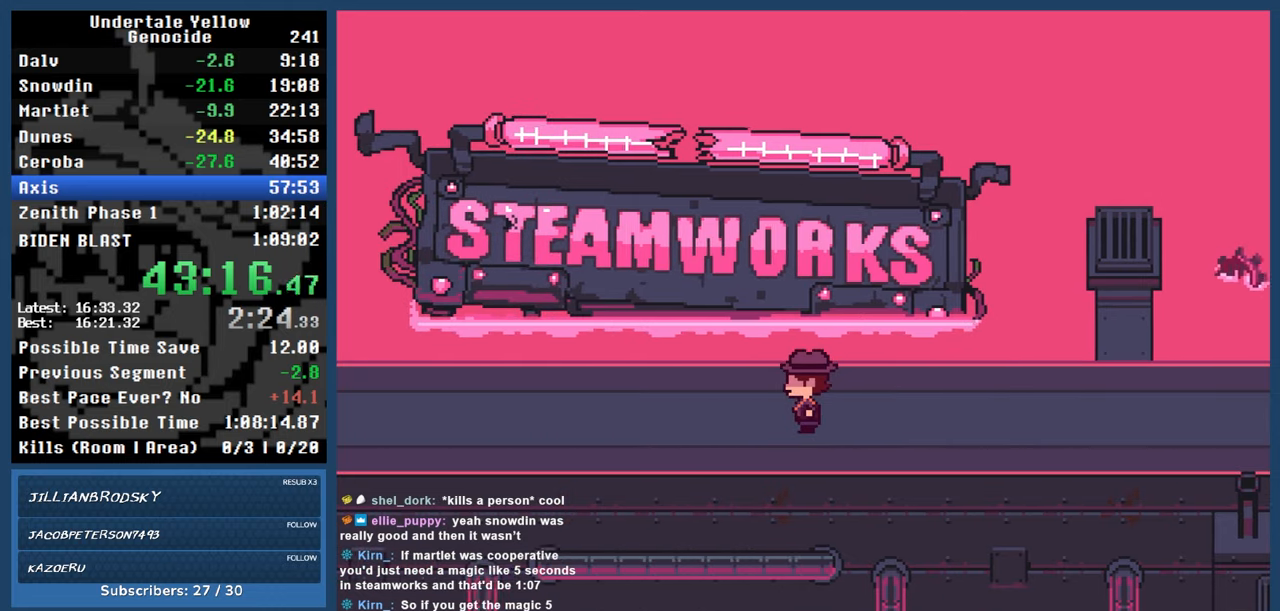
{"keys": ["left"], "events": []}
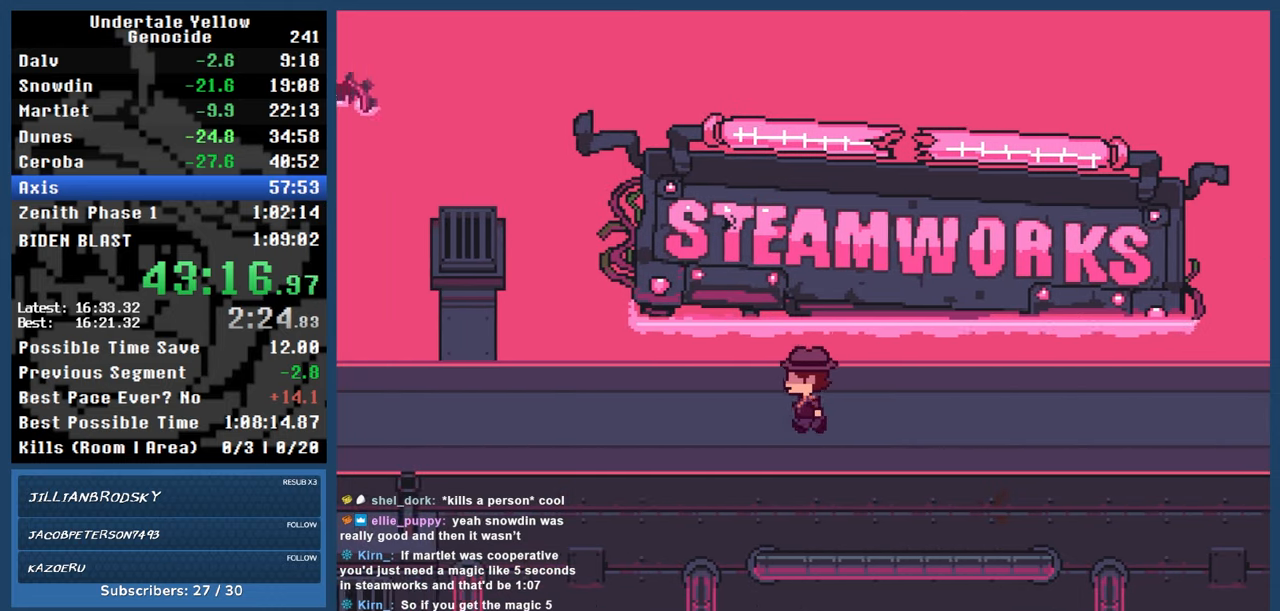
{"keys": ["left"], "events": []}
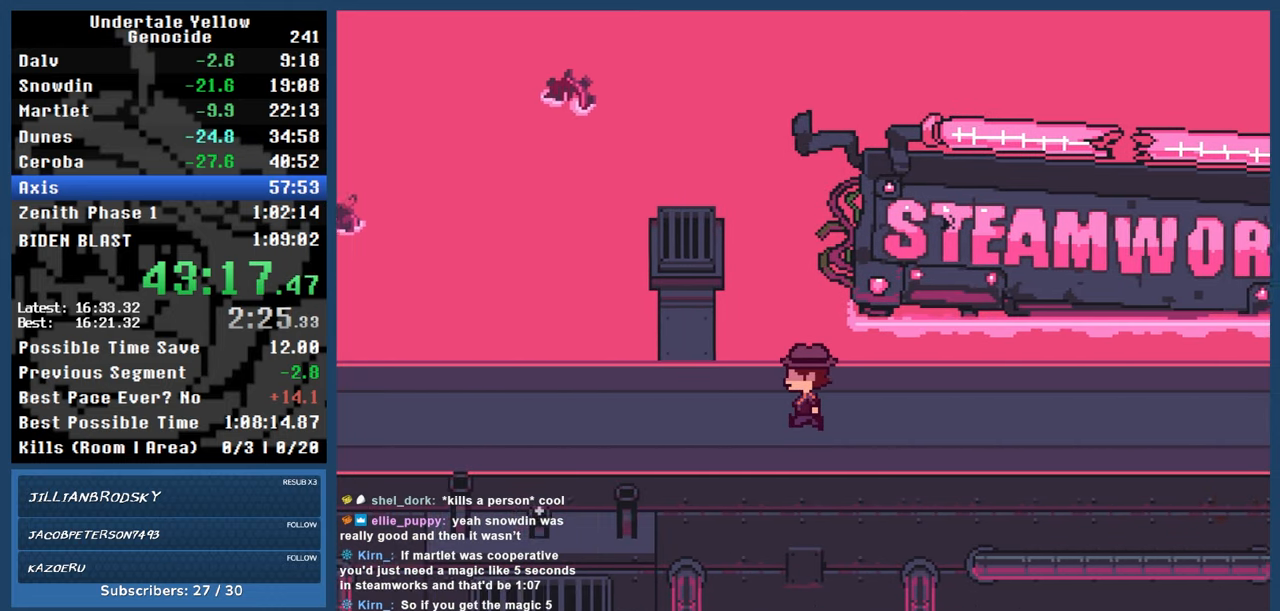
{"keys": ["left"], "events": []}
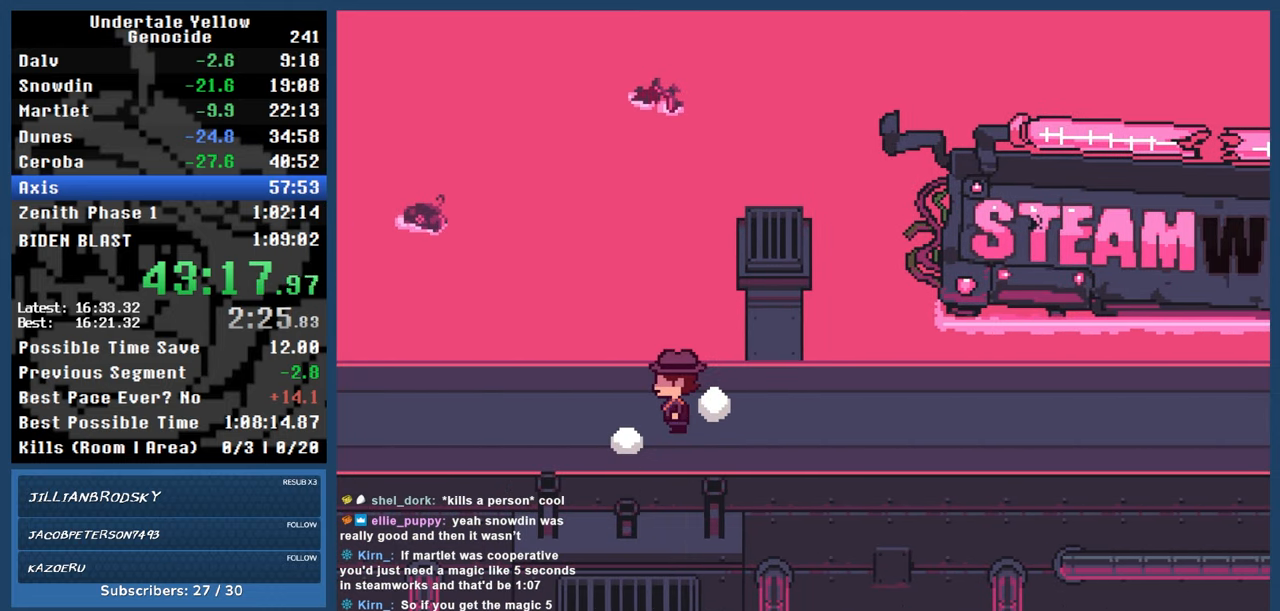
{"keys": ["left"], "events": []}
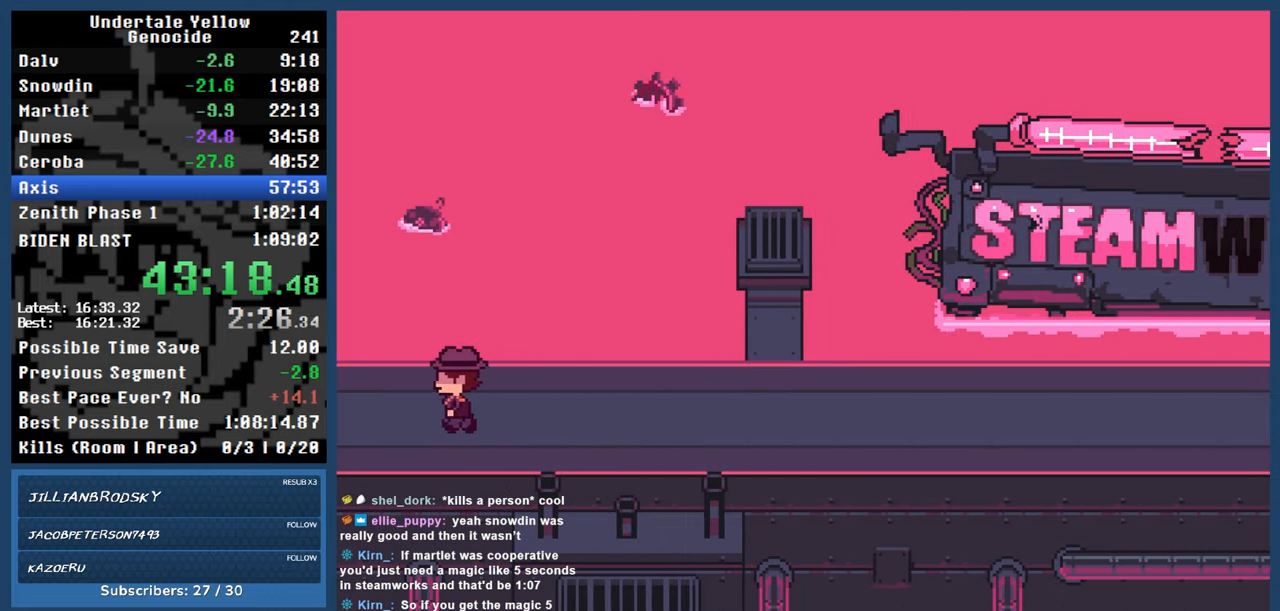
{"keys": ["left", "up"], "events": [[317, "up", "down"]]}
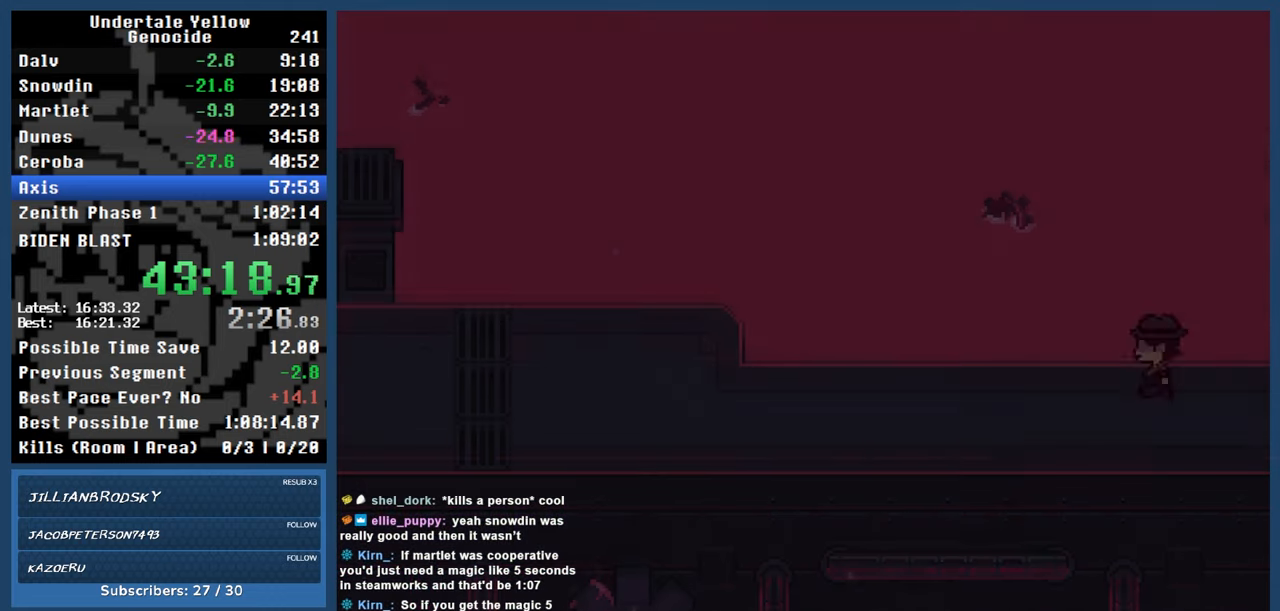
{"keys": ["left"], "events": [[233, "up", "up"]]}
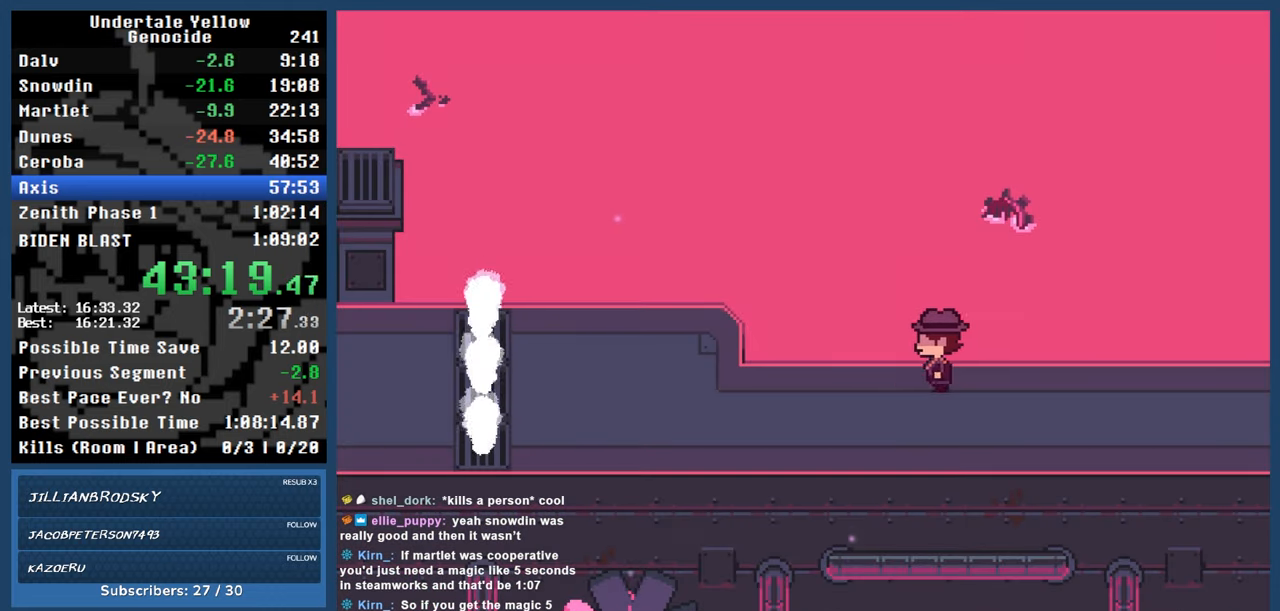
{"keys": ["left"], "events": []}
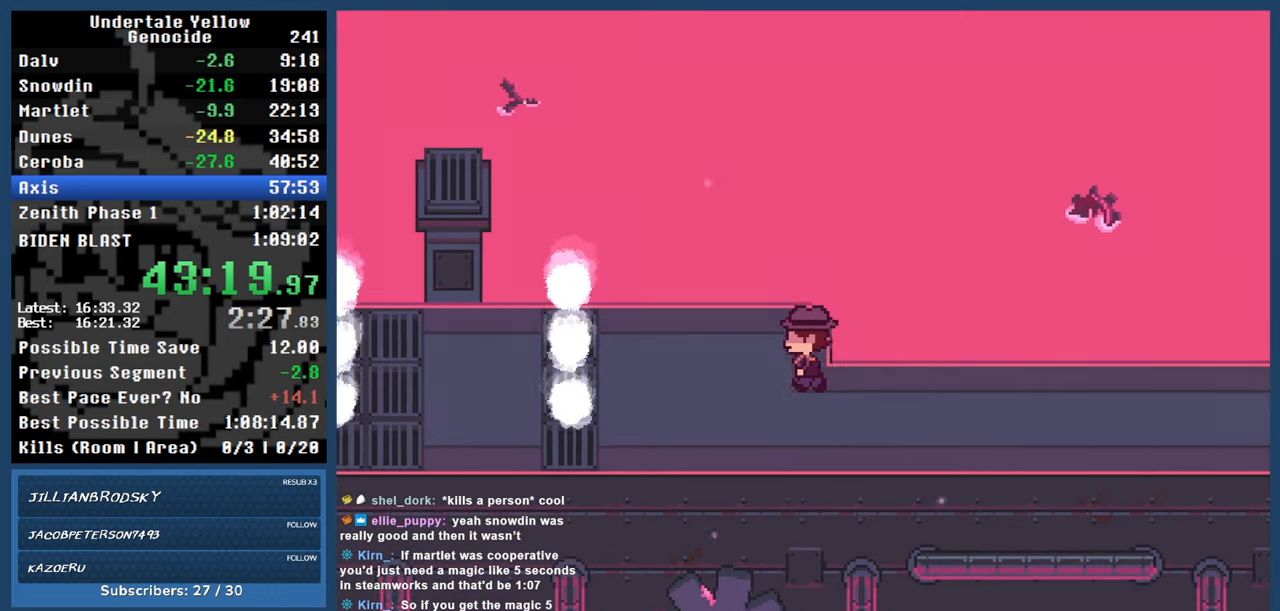
{"keys": ["left"], "events": []}
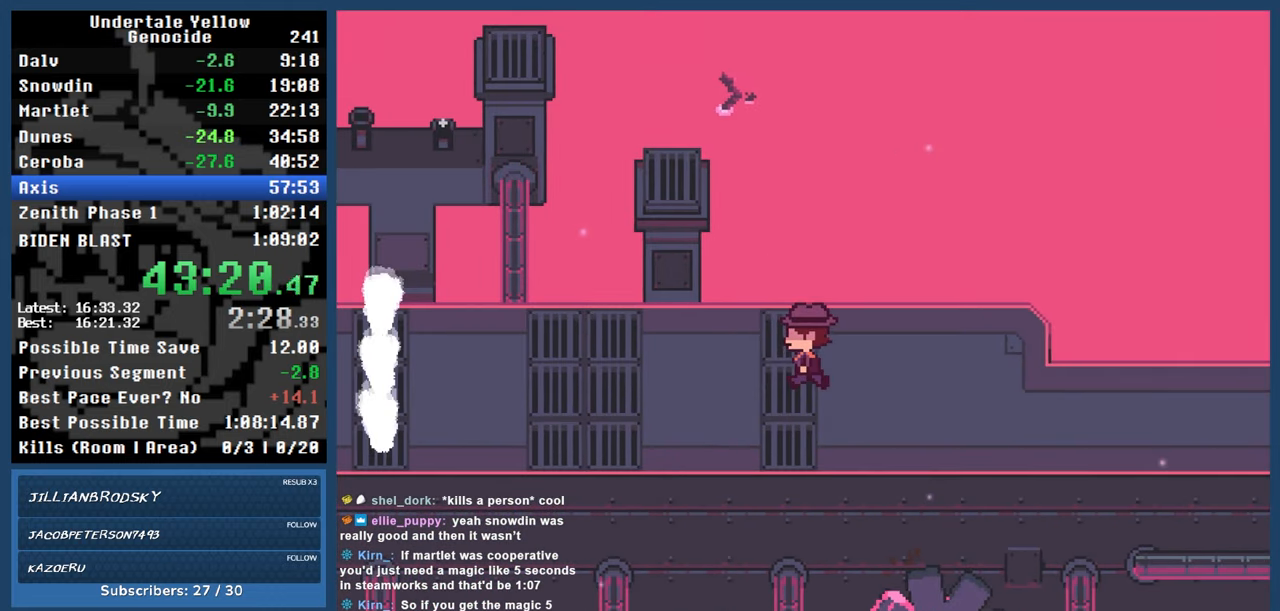
{"keys": ["left"], "events": []}
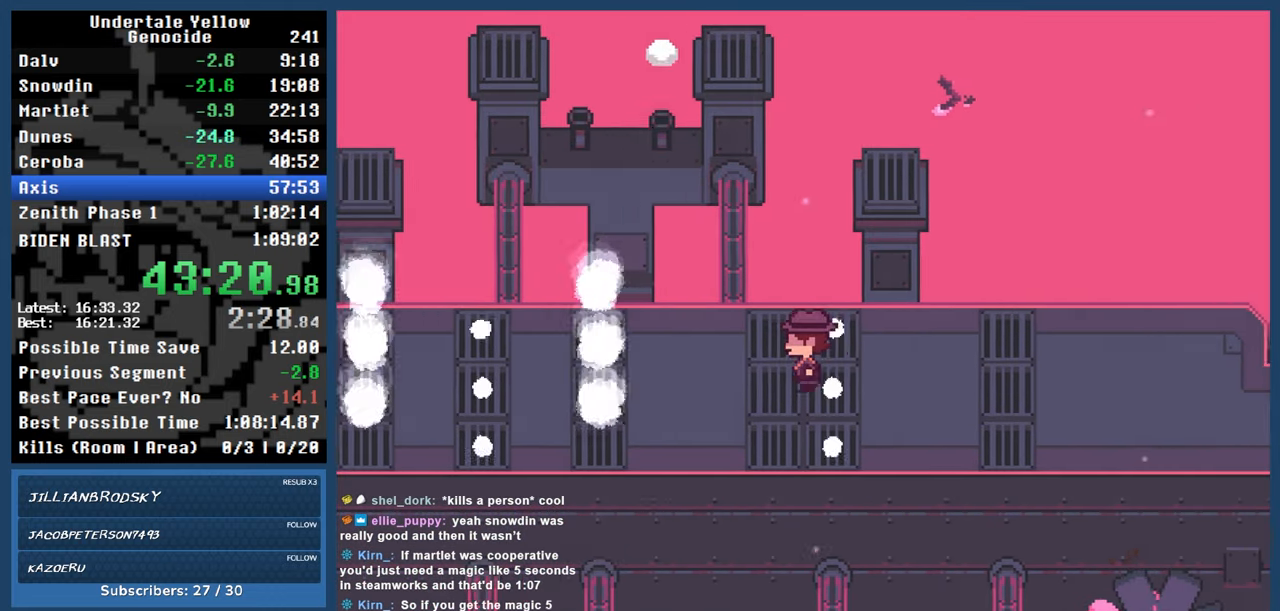
{"keys": ["left"], "events": []}
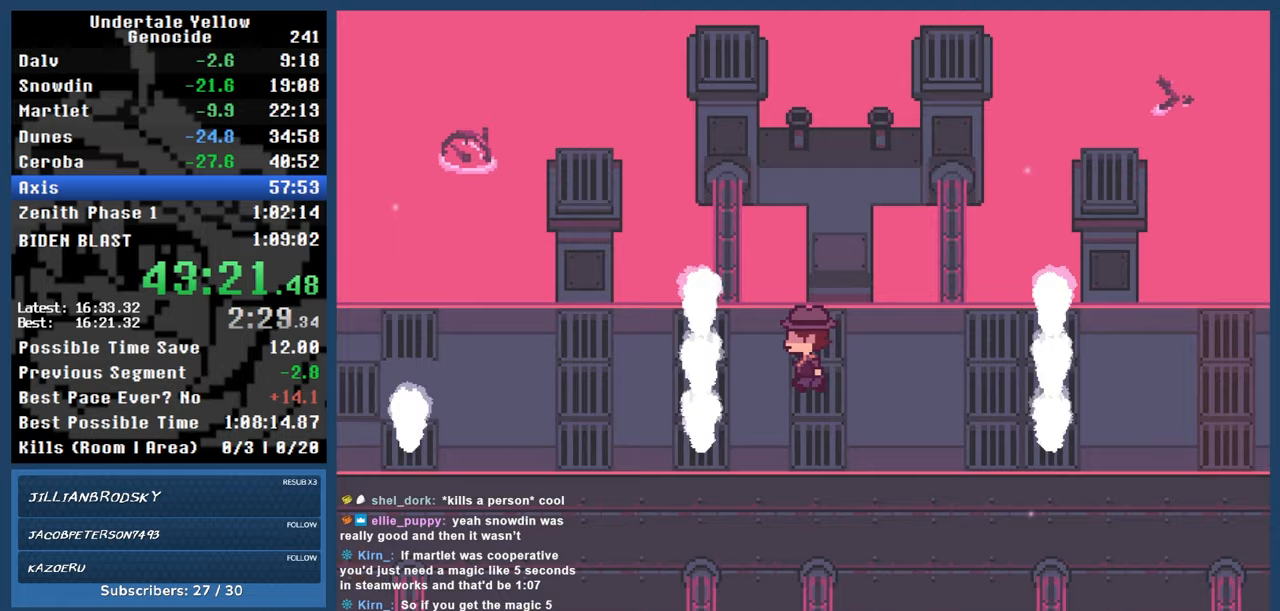
{"keys": ["down", "left"], "events": [[433, "down", "down"]]}
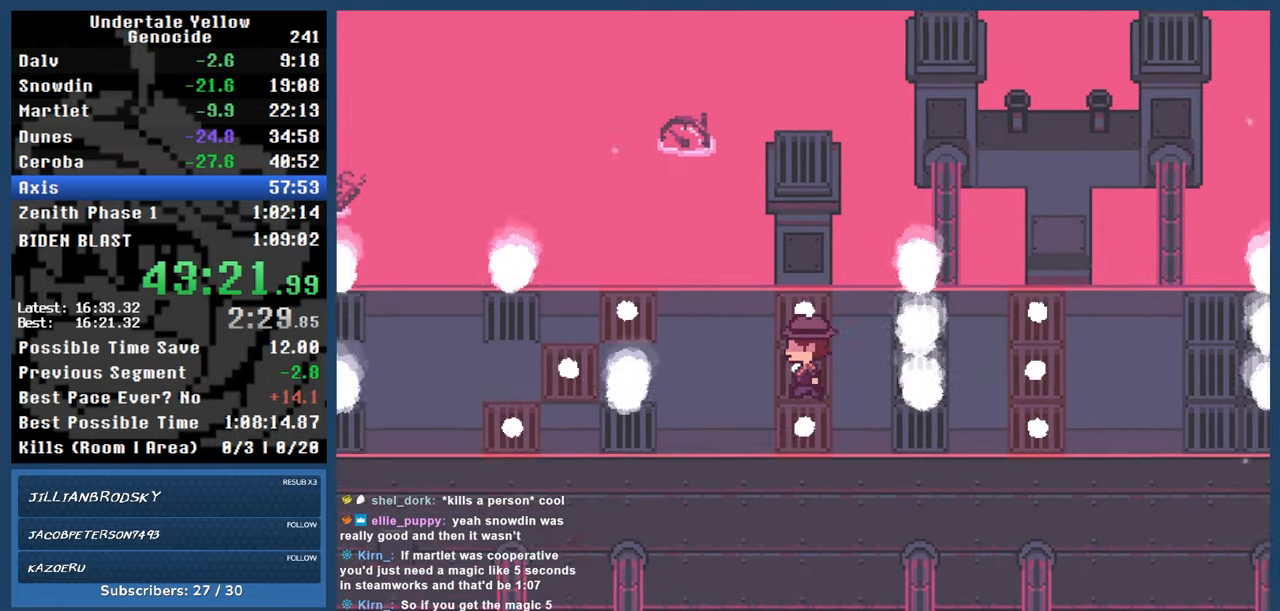
{"keys": ["left"], "events": [[67, "down", "up"]]}
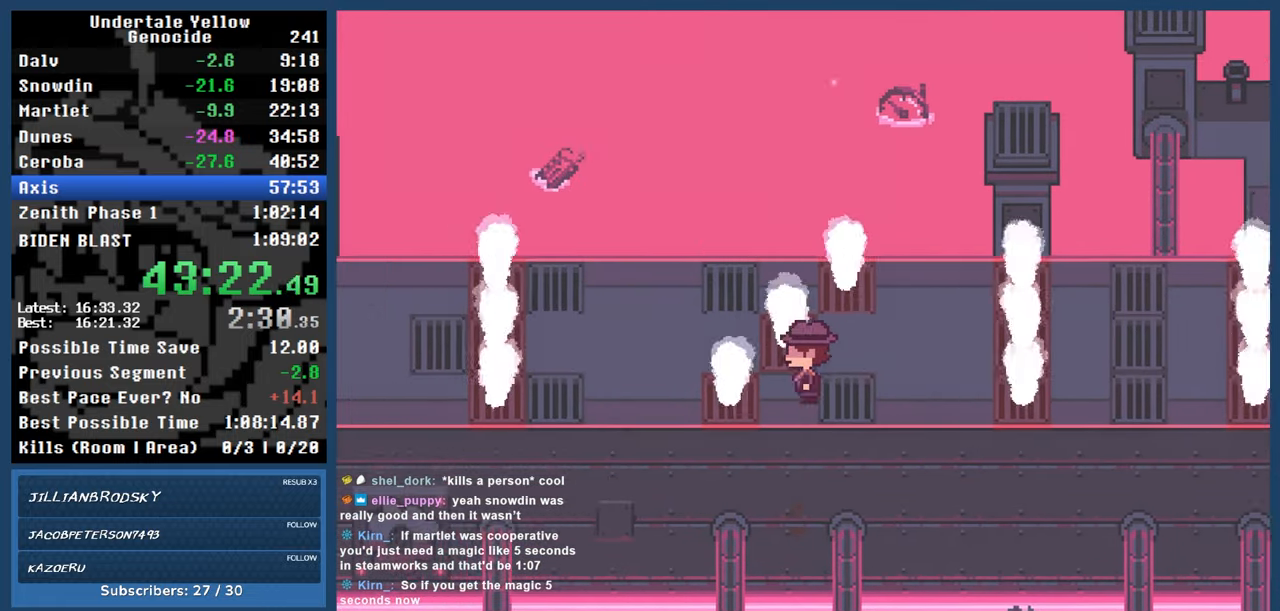
{"keys": ["left"], "events": [[33, "up", "down"], [183, "up", "up"]]}
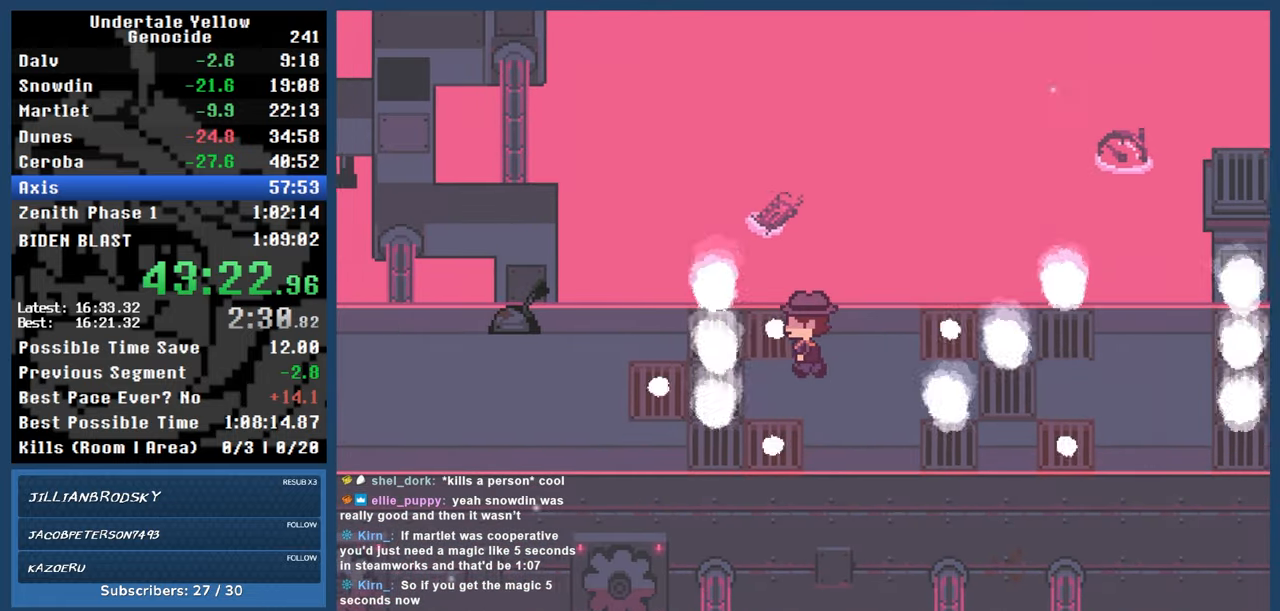
{"keys": ["left", "up"], "events": [[100, "down", "down"], [333, "down", "up"], [433, "up", "down"]]}